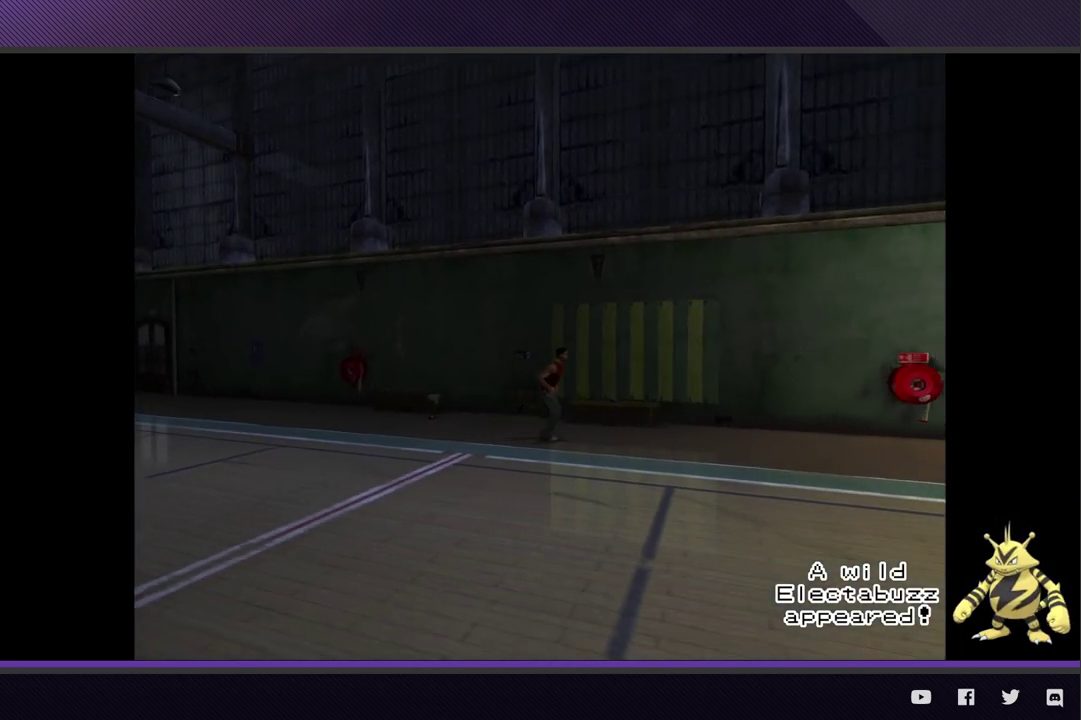
Gameplay with a controller (Xbox layout); each line is a JSON object with the inputs held at the frame after it. "events" lists button and stick changes between this image and that frame as [ms after this image, input, new state], when the widget could be followed in between.
{"buttons": ["R2"], "left_stick": "down-right", "right_stick": "center"}
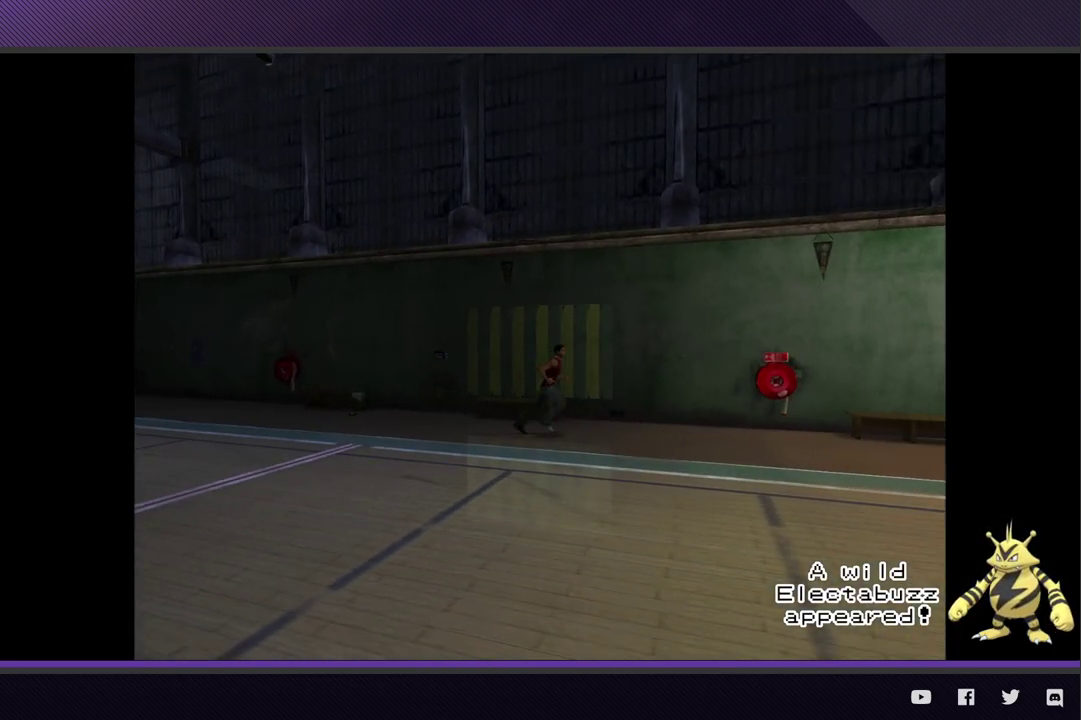
{"buttons": ["R2"], "left_stick": "down-right", "right_stick": "center"}
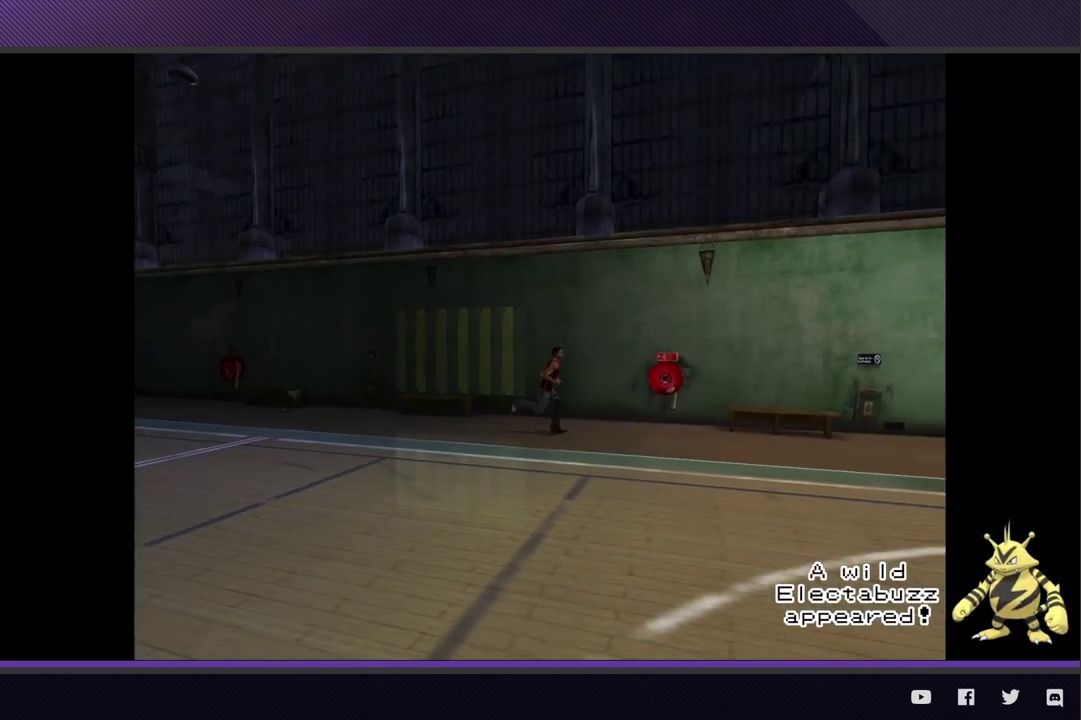
{"buttons": ["R2"], "left_stick": "down-right", "right_stick": "center", "events": [[50, "R2", "up"], [367, "R2", "down"]]}
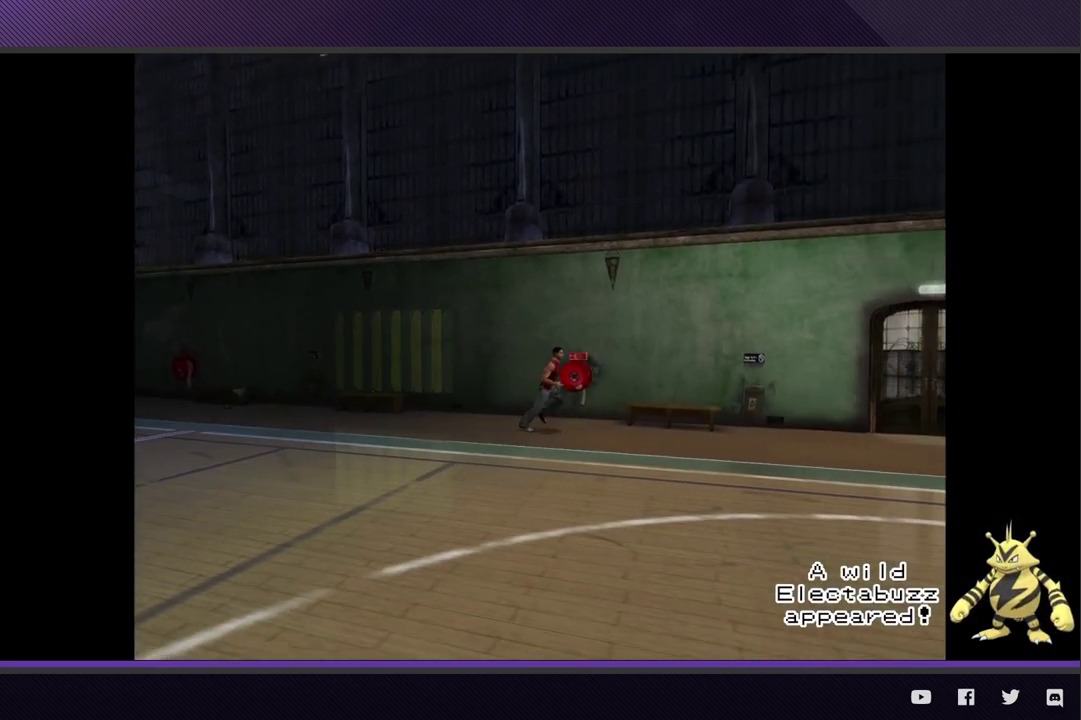
{"buttons": ["R2"], "left_stick": "right", "right_stick": "center"}
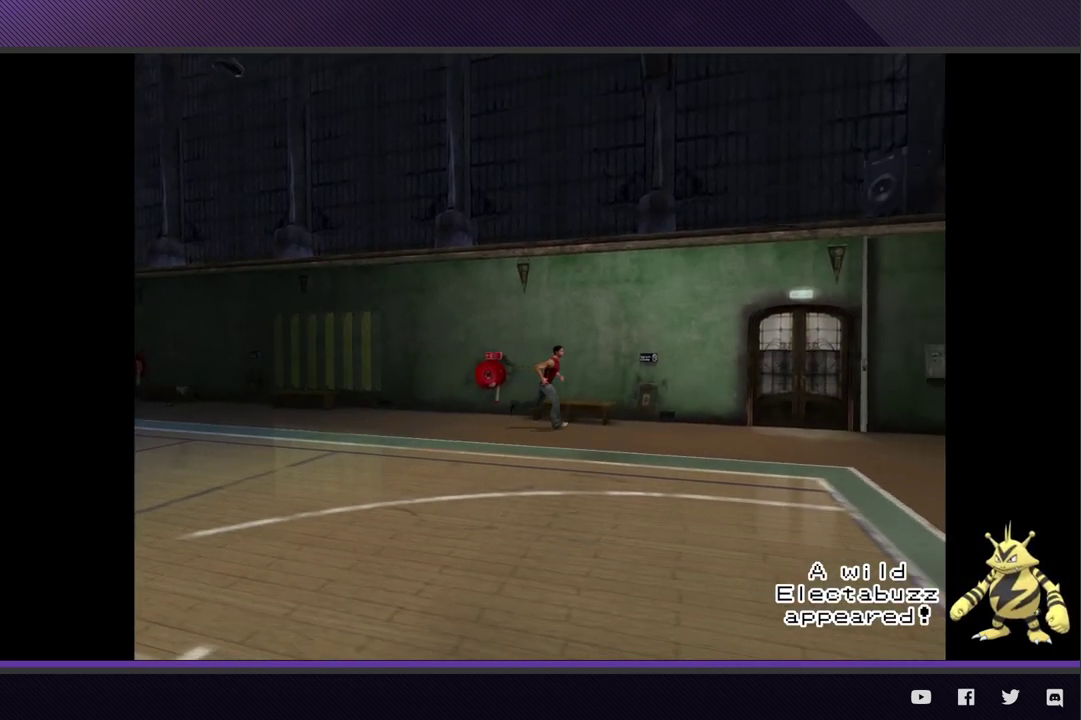
{"buttons": [], "left_stick": "right", "right_stick": "center"}
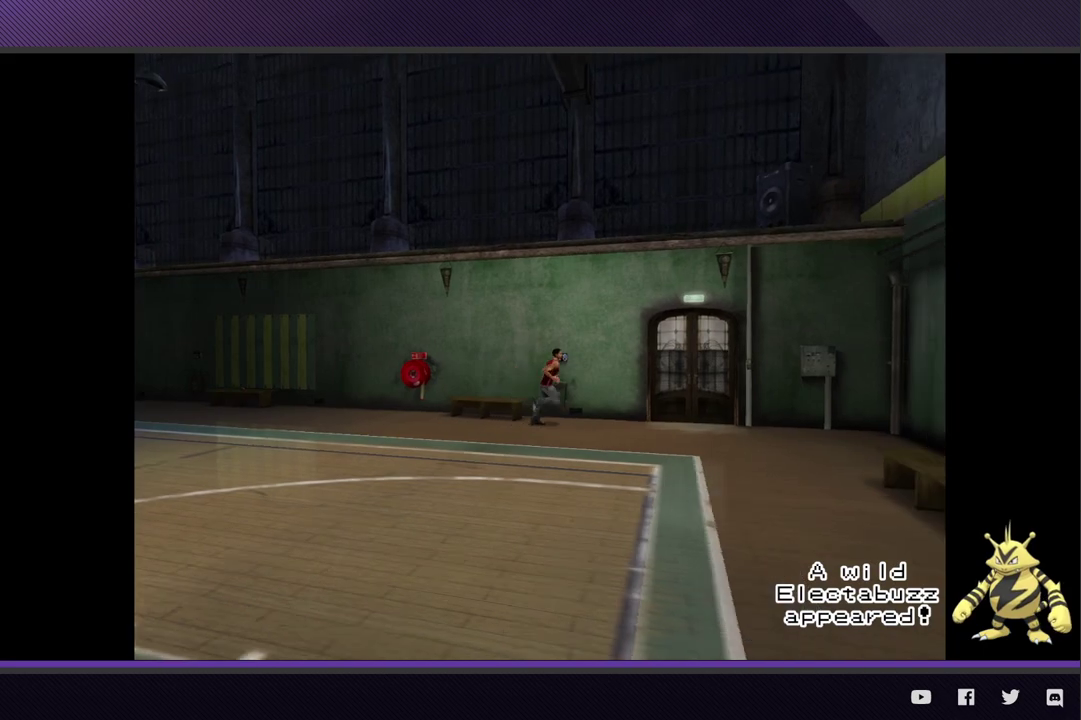
{"buttons": [], "left_stick": "up-right", "right_stick": "center", "events": [[33, "R2", "down"], [350, "left_stick", "up-right"], [467, "R2", "up"]]}
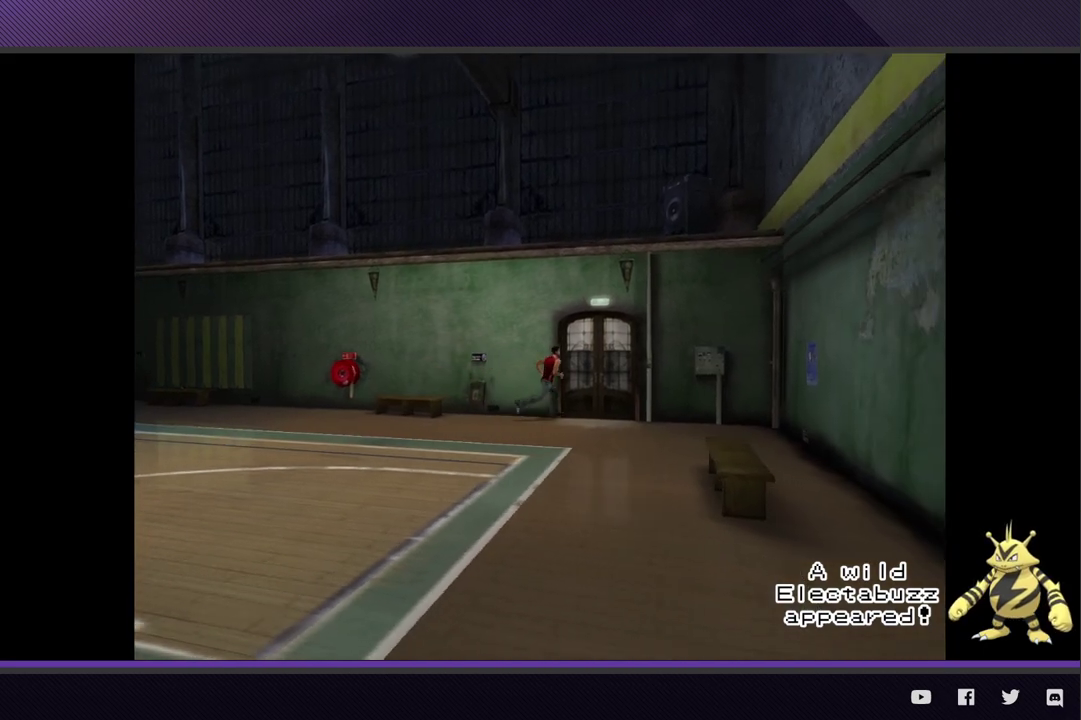
{"buttons": [], "left_stick": "center", "right_stick": "center", "events": [[83, "A", "down"], [183, "A", "up"], [250, "A", "down"], [333, "A", "up"], [400, "A", "down"], [467, "left_stick", "center"], [500, "A", "up"]]}
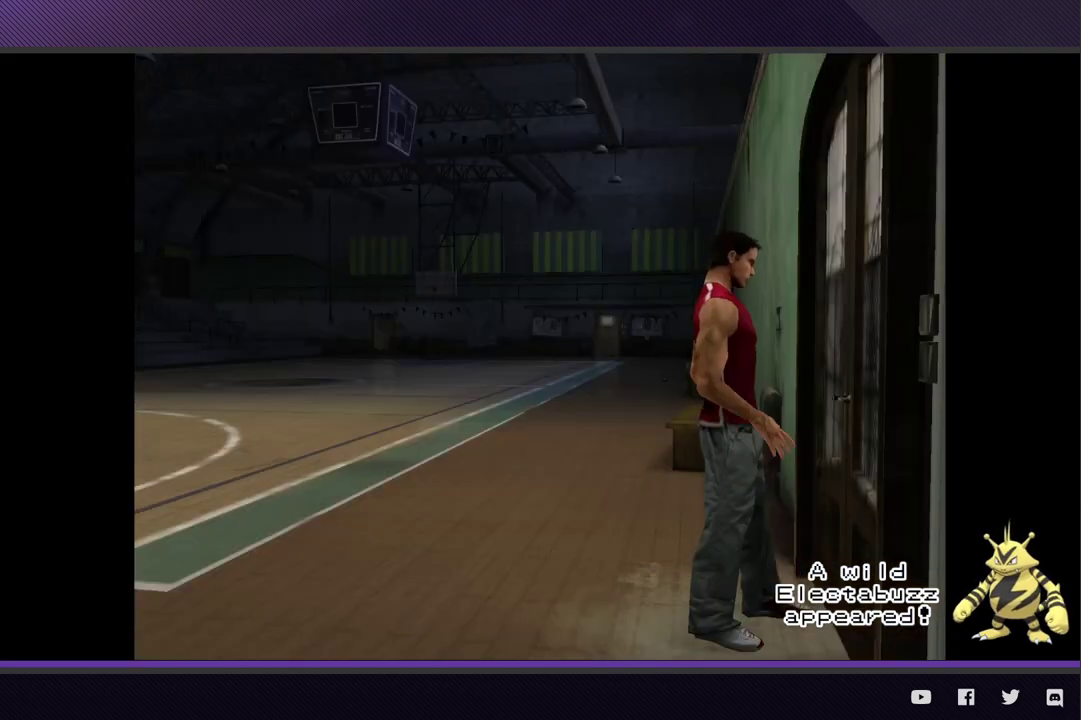
{"buttons": [], "left_stick": "center", "right_stick": "center"}
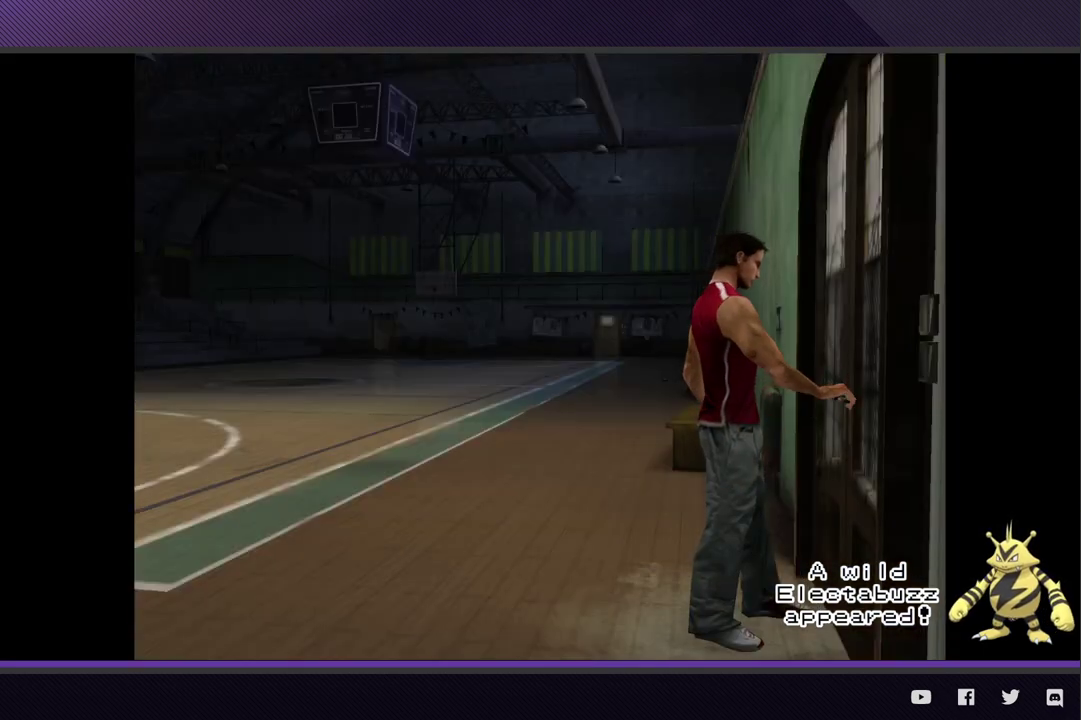
{"buttons": [], "left_stick": "center", "right_stick": "center"}
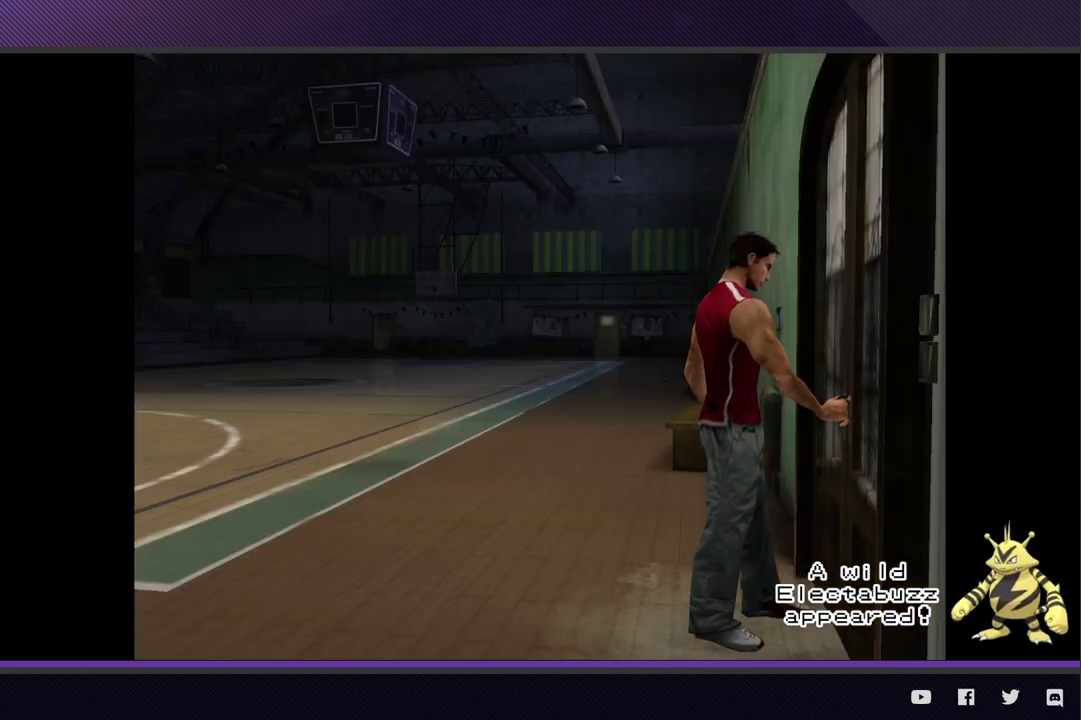
{"buttons": [], "left_stick": "down-right", "right_stick": "center", "events": [[467, "left_stick", "down-right"]]}
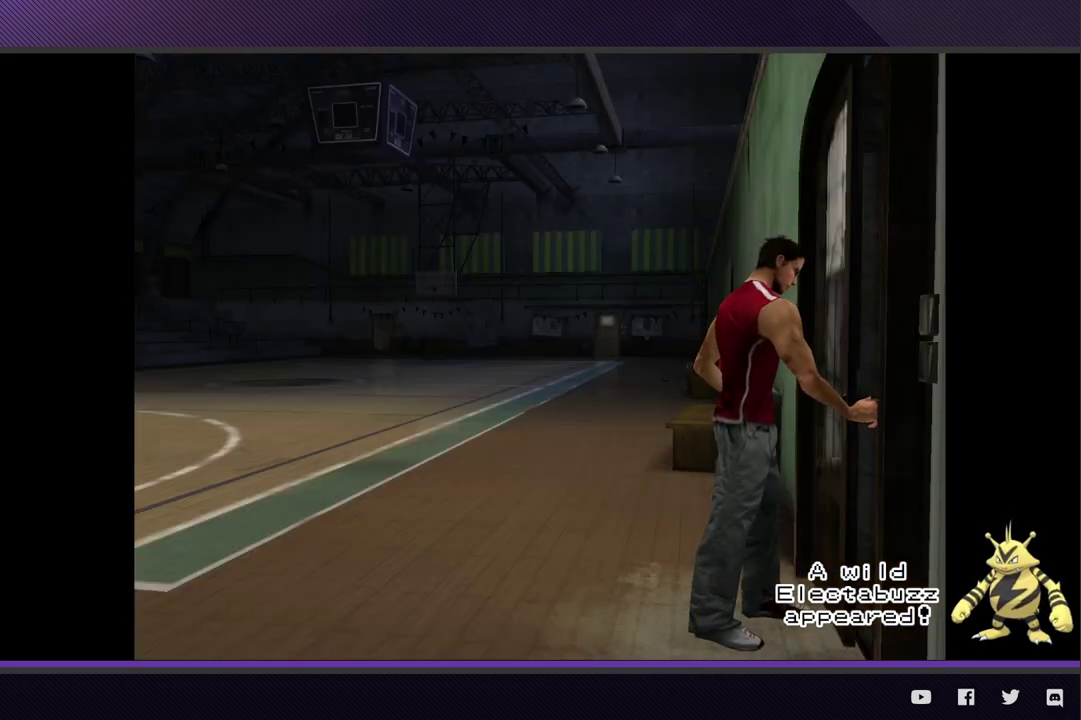
{"buttons": [], "left_stick": "down-right", "right_stick": "center"}
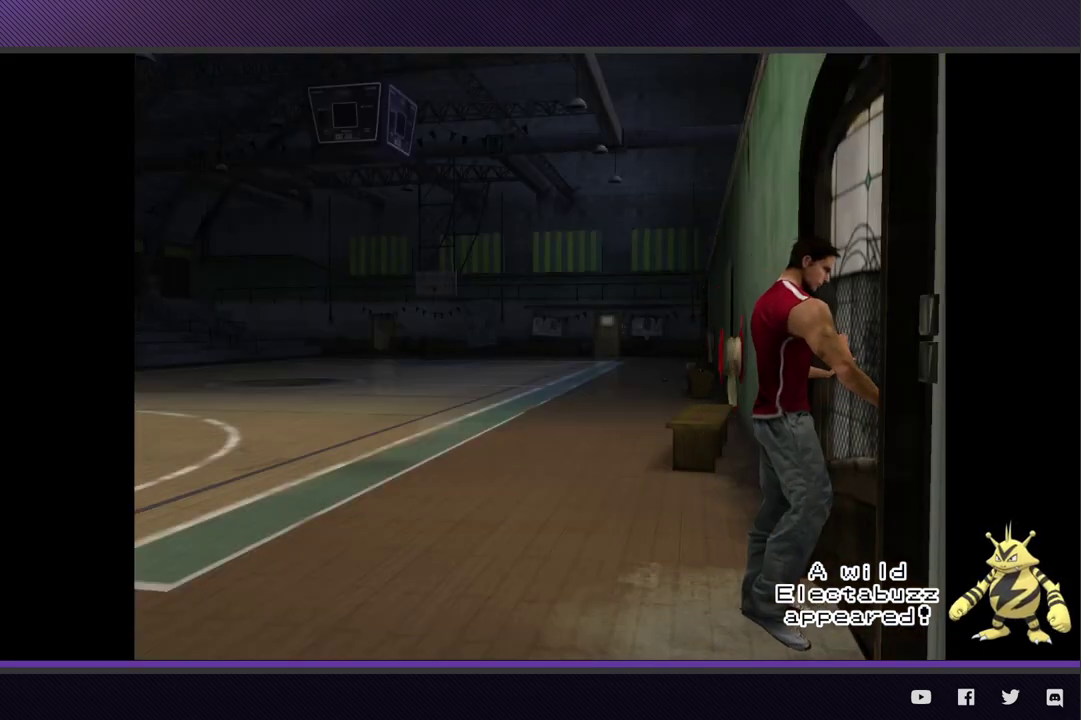
{"buttons": [], "left_stick": "center", "right_stick": "center", "events": [[350, "left_stick", "center"]]}
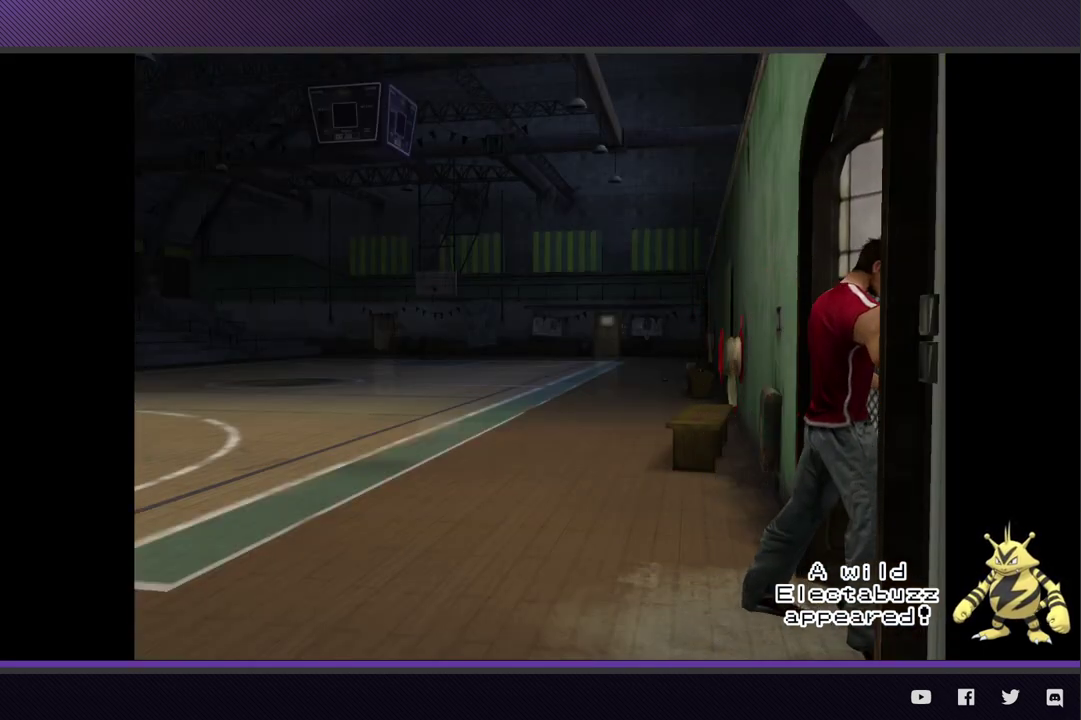
{"buttons": [], "left_stick": "center", "right_stick": "center"}
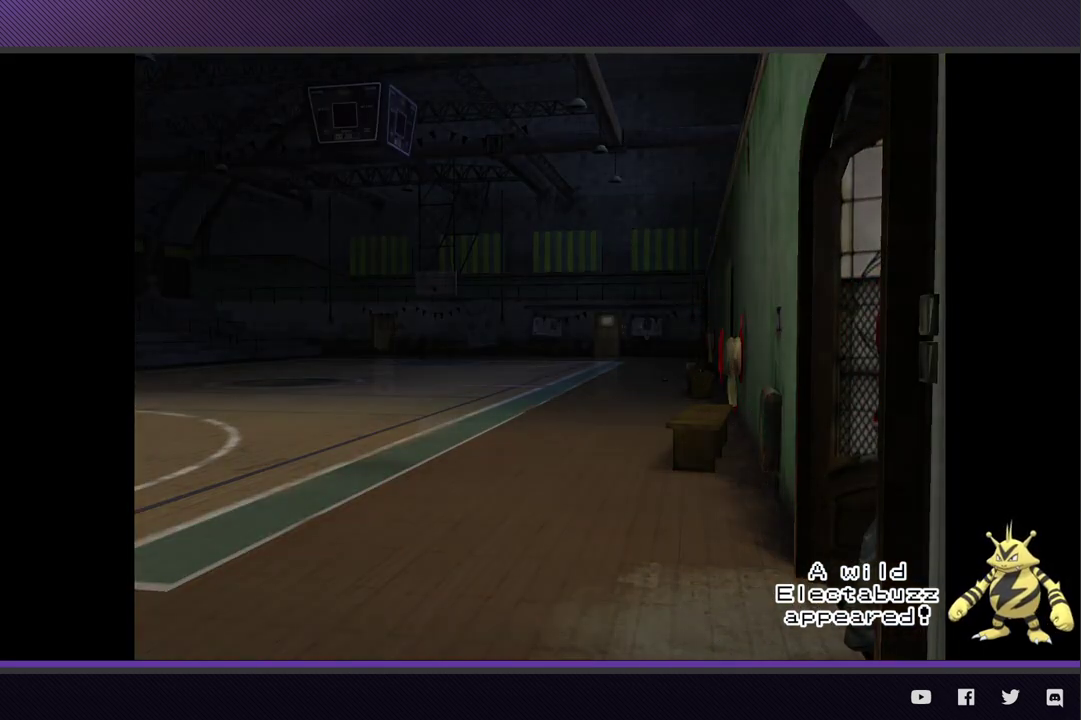
{"buttons": ["R2"], "left_stick": "down-right", "right_stick": "center", "events": [[233, "left_stick", "down-right"], [383, "R2", "down"]]}
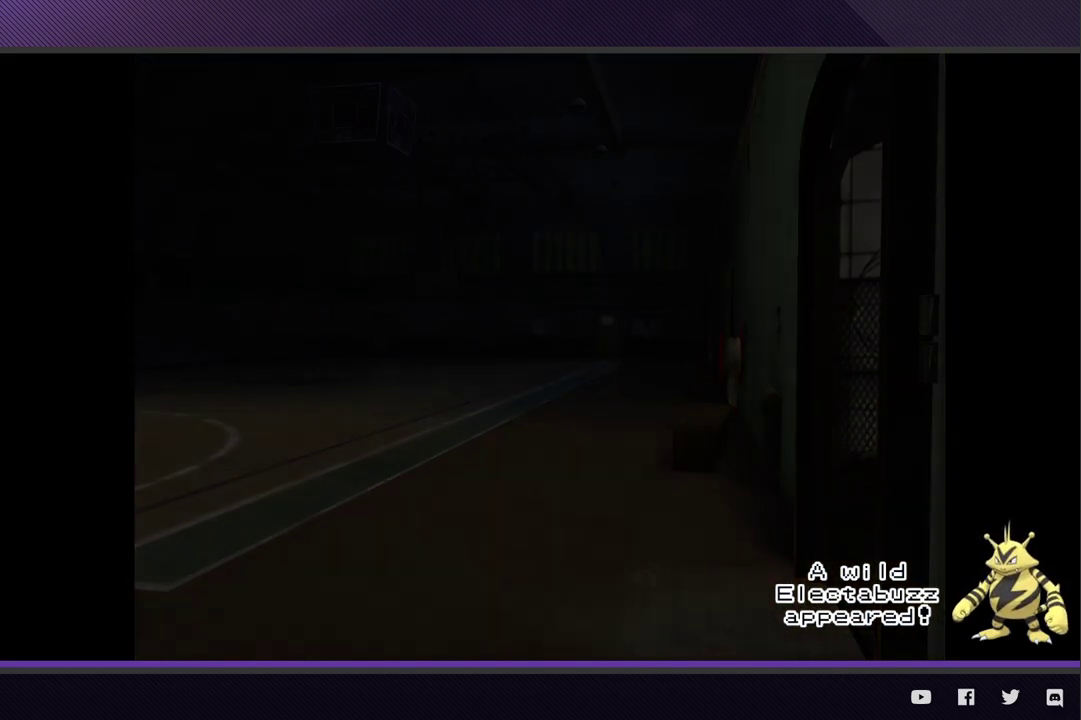
{"buttons": ["R2"], "left_stick": "down-right", "right_stick": "center"}
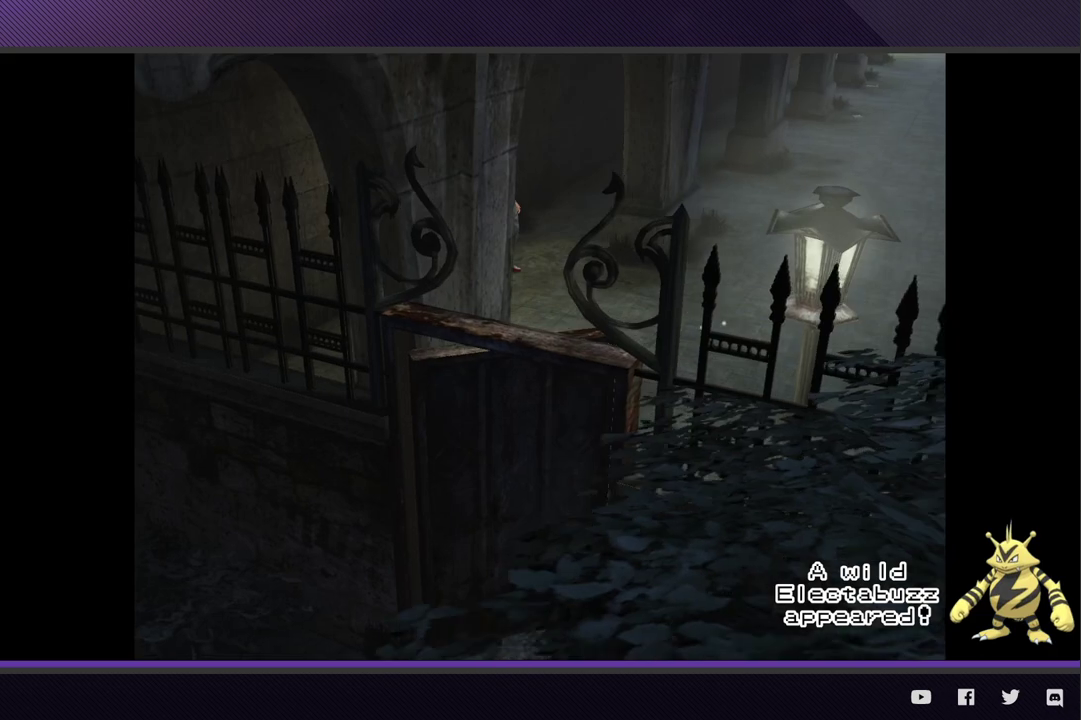
{"buttons": ["R2"], "left_stick": "down-right", "right_stick": "center"}
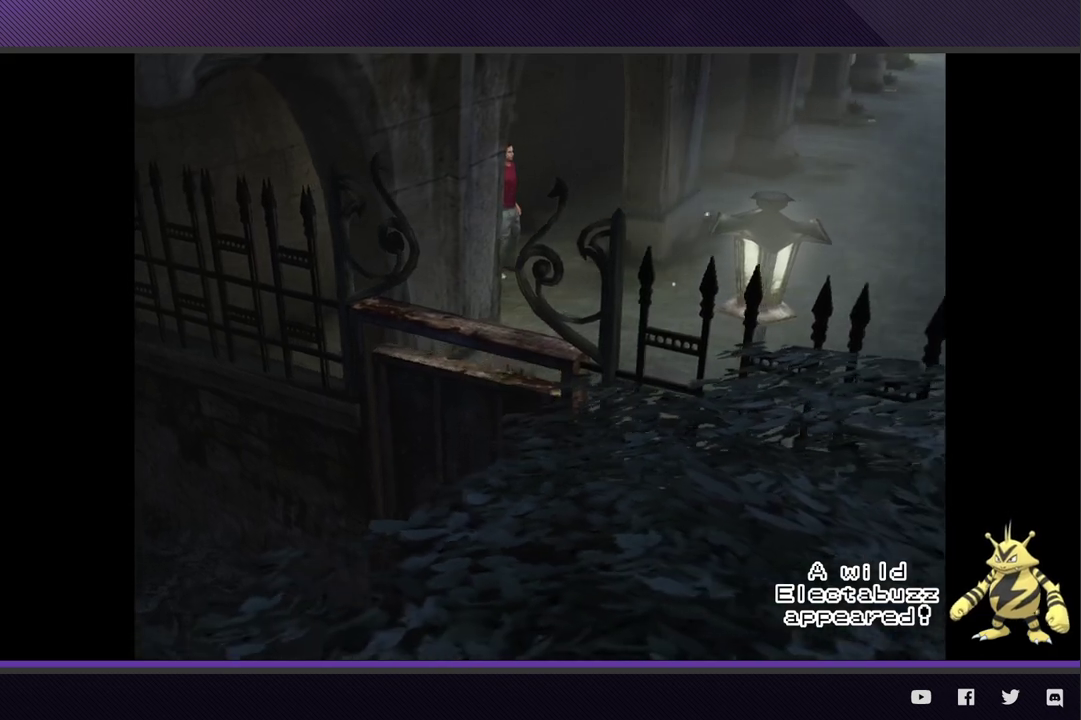
{"buttons": ["R2"], "left_stick": "down-right", "right_stick": "center"}
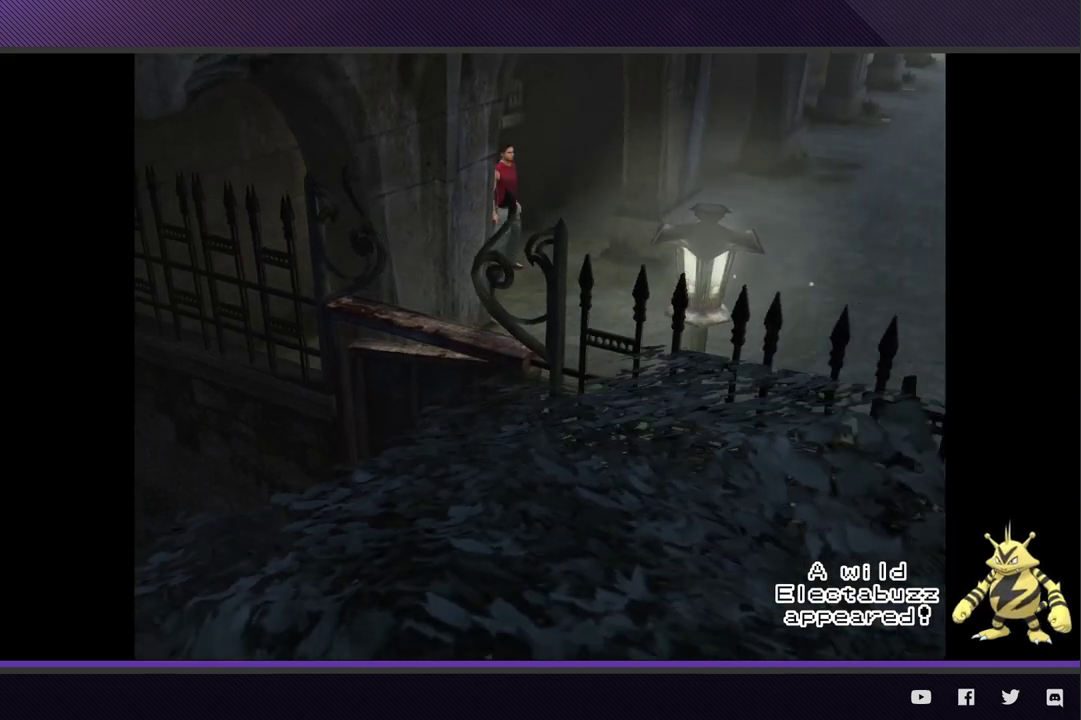
{"buttons": ["R2"], "left_stick": "down-right", "right_stick": "center"}
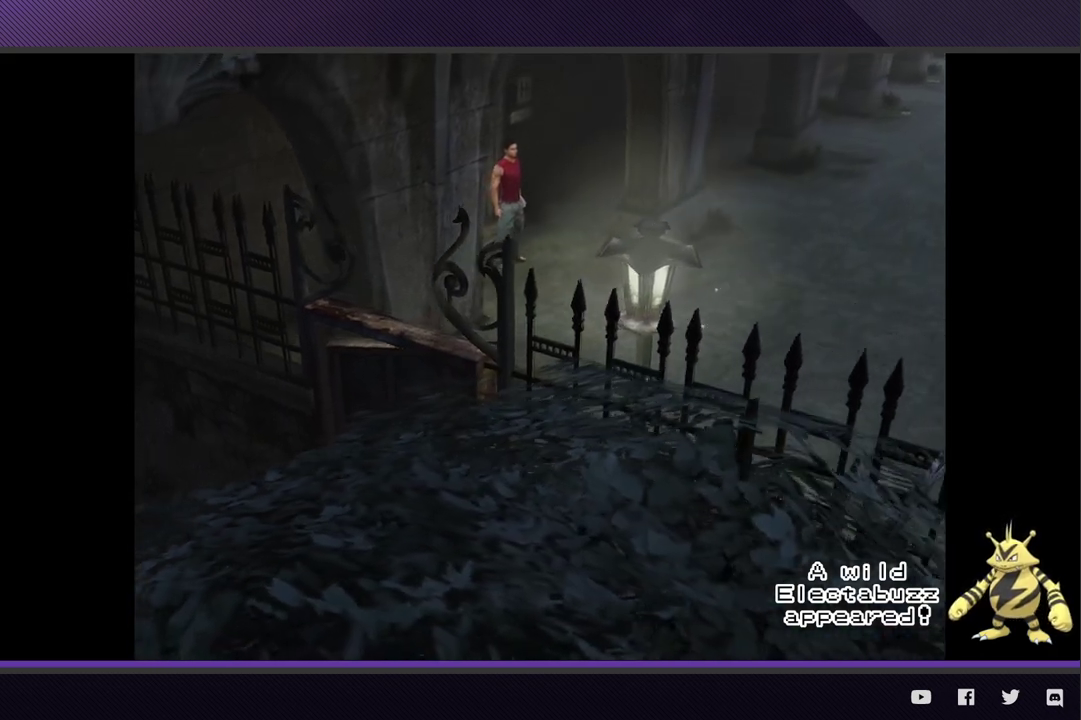
{"buttons": ["R2"], "left_stick": "down-right", "right_stick": "center"}
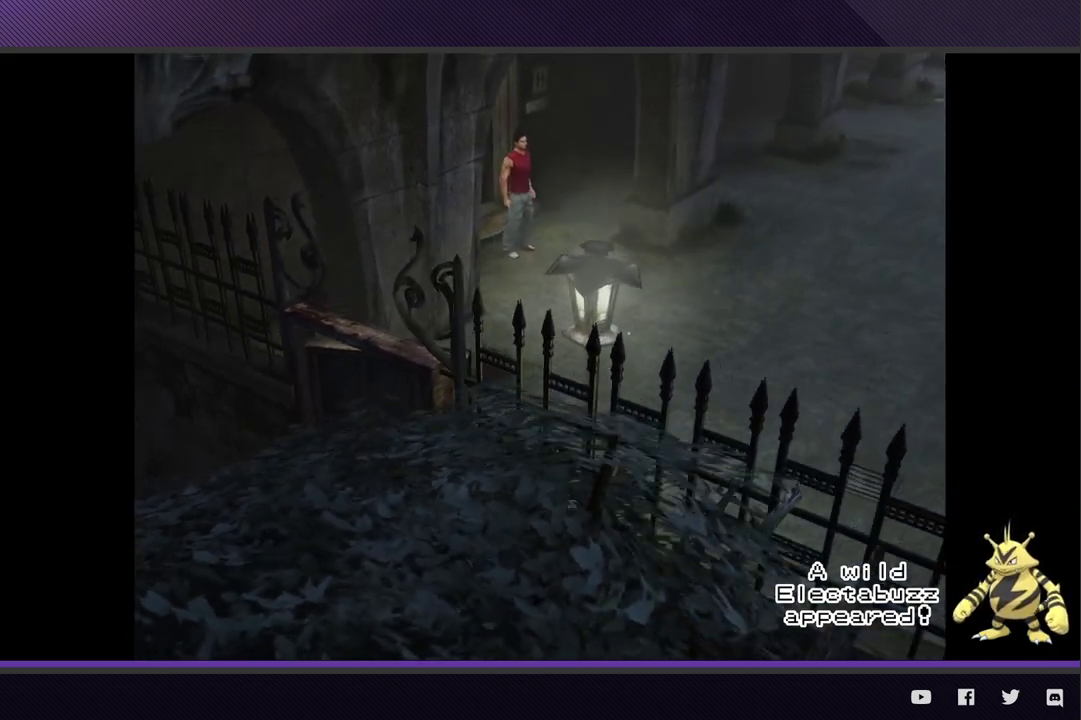
{"buttons": ["R2"], "left_stick": "down", "right_stick": "center", "events": [[483, "left_stick", "down"]]}
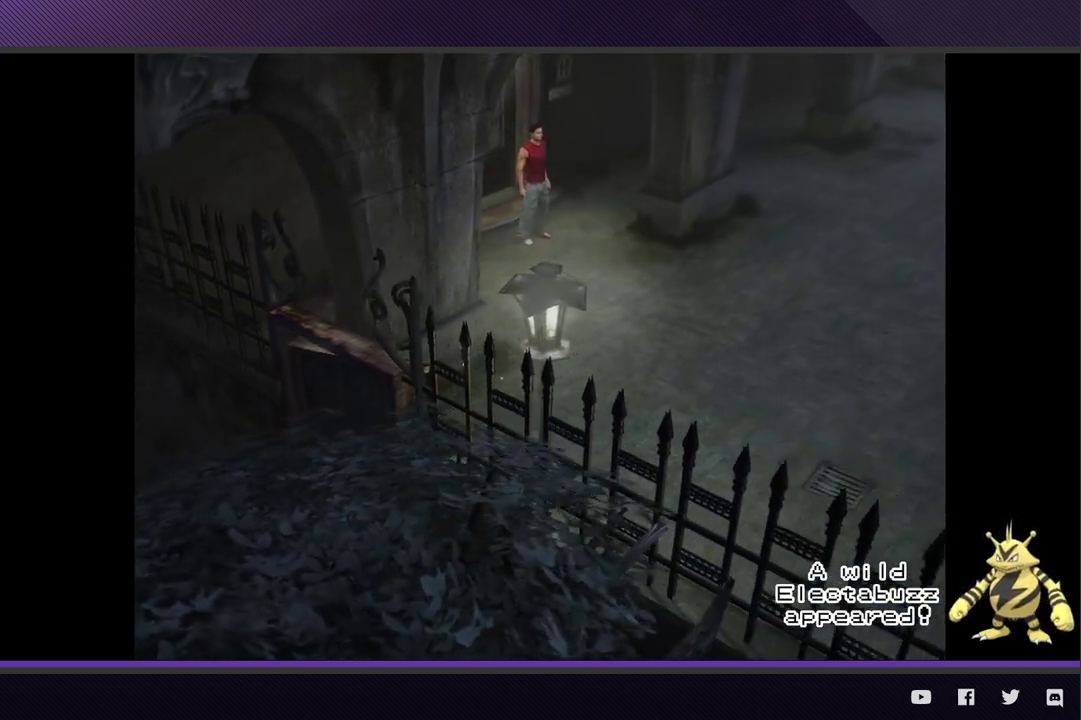
{"buttons": ["R2"], "left_stick": "down", "right_stick": "center"}
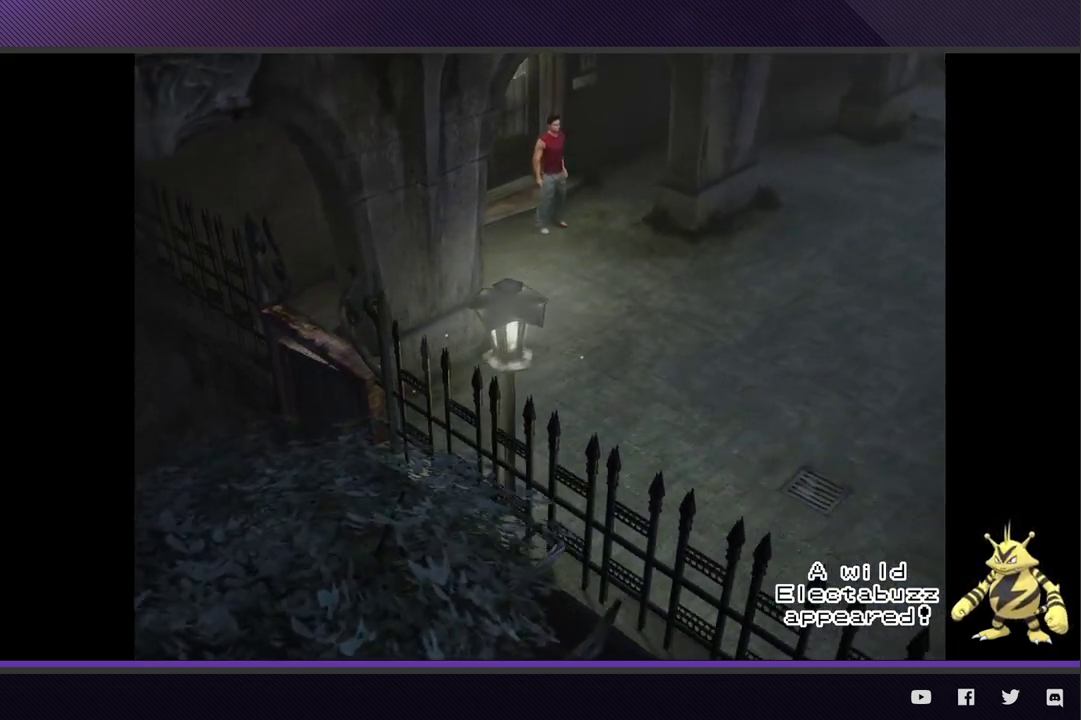
{"buttons": ["R2"], "left_stick": "down", "right_stick": "center"}
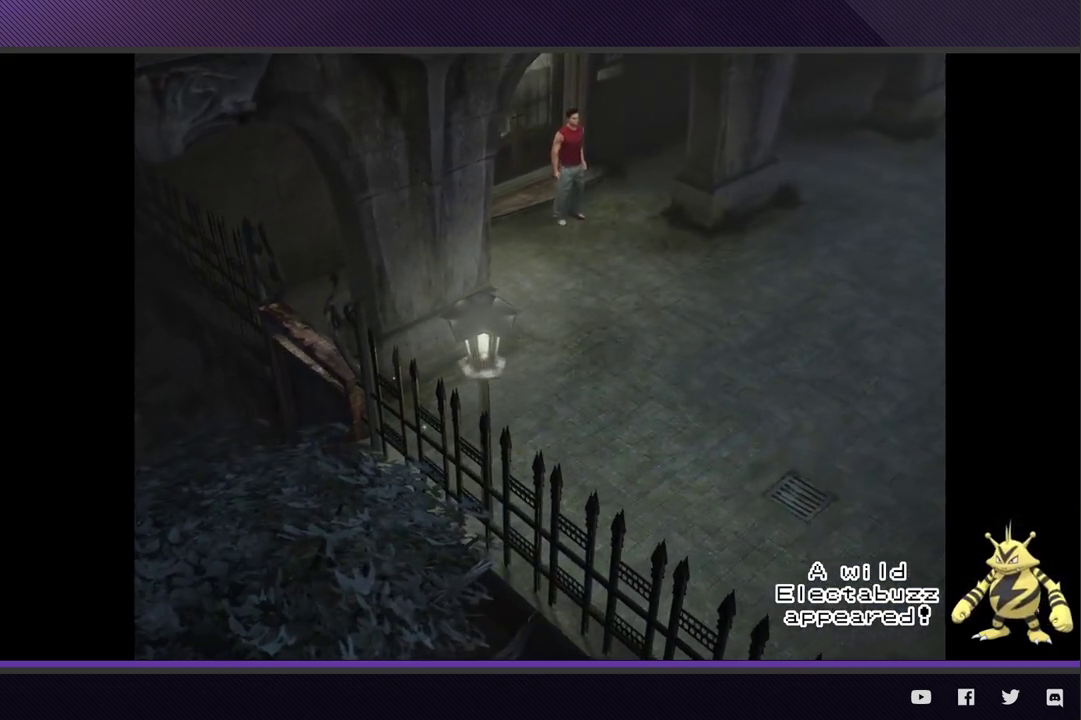
{"buttons": ["R2"], "left_stick": "down", "right_stick": "center"}
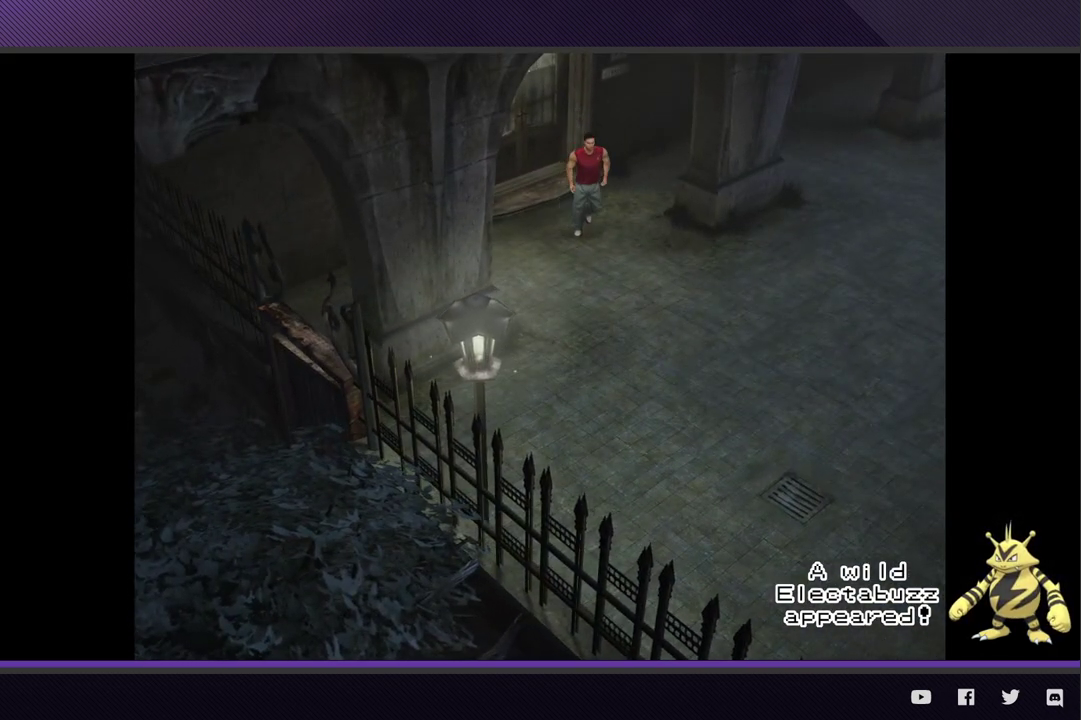
{"buttons": ["R2"], "left_stick": "down", "right_stick": "center"}
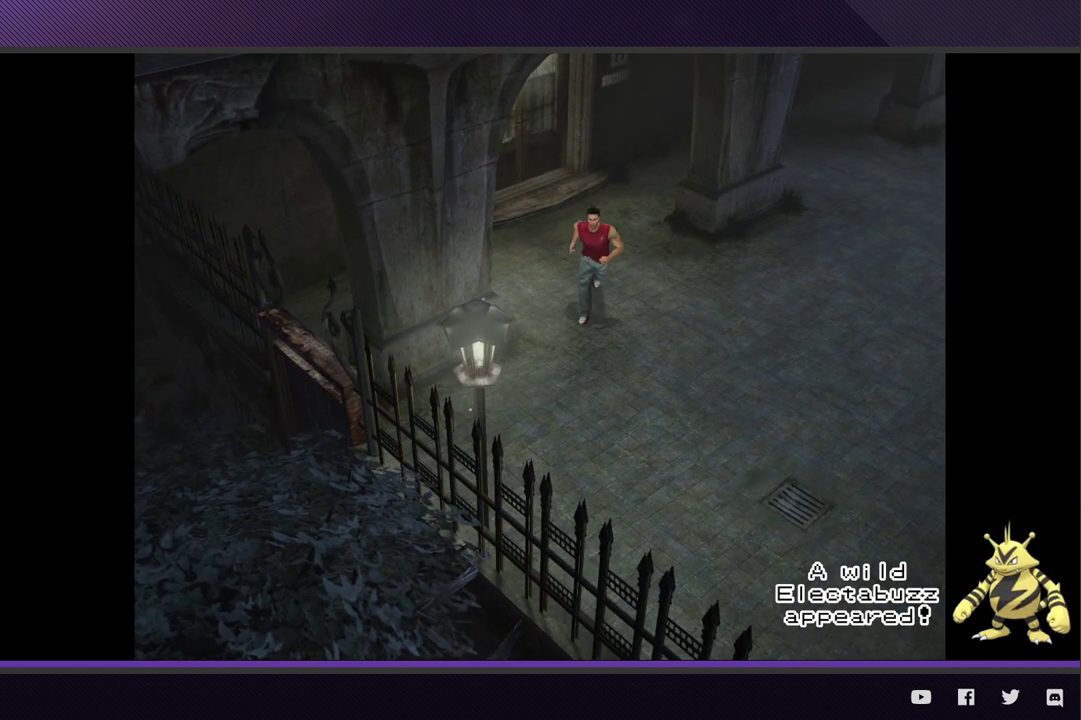
{"buttons": ["R2"], "left_stick": "down-left", "right_stick": "center"}
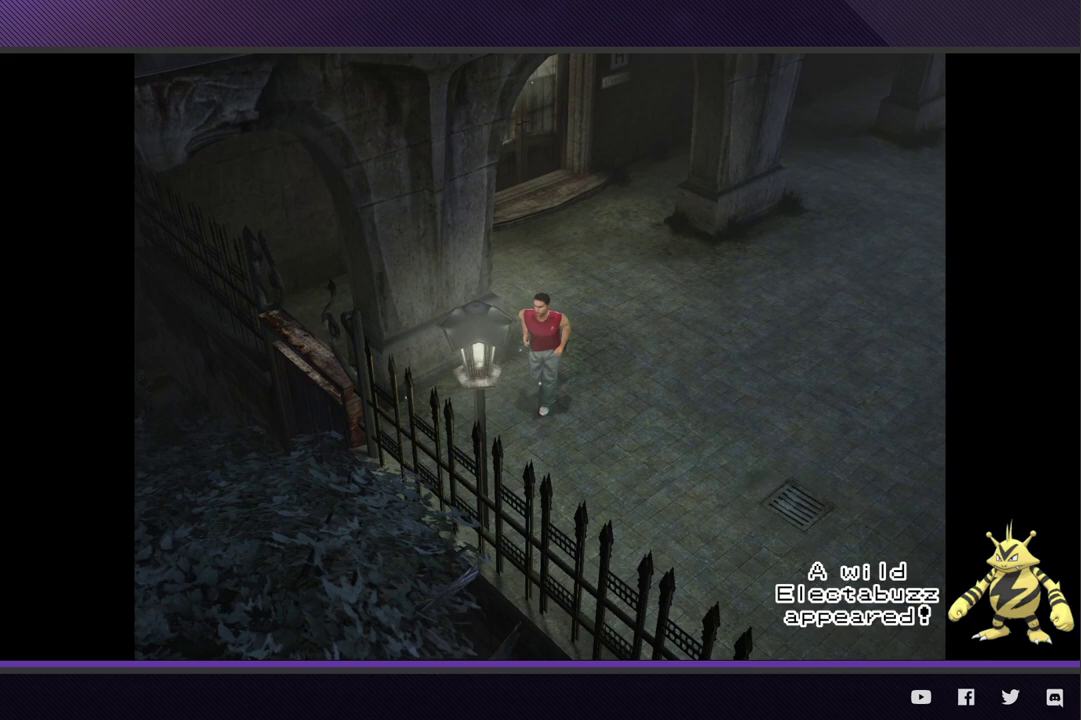
{"buttons": ["A"], "left_stick": "down-left", "right_stick": "center", "events": [[450, "R2", "up"], [483, "A", "down"]]}
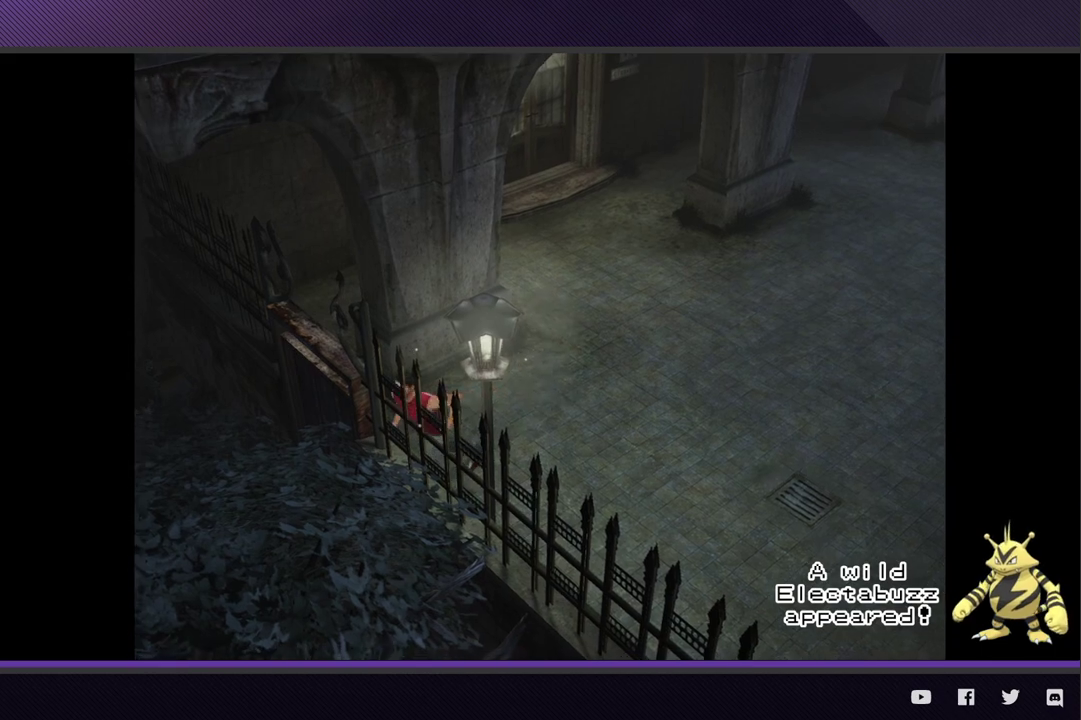
{"buttons": ["A"], "left_stick": "center", "right_stick": "center", "events": [[67, "A", "up"], [150, "A", "down"], [217, "left_stick", "center"], [233, "A", "up"], [317, "A", "down"], [417, "A", "up"], [467, "A", "down"]]}
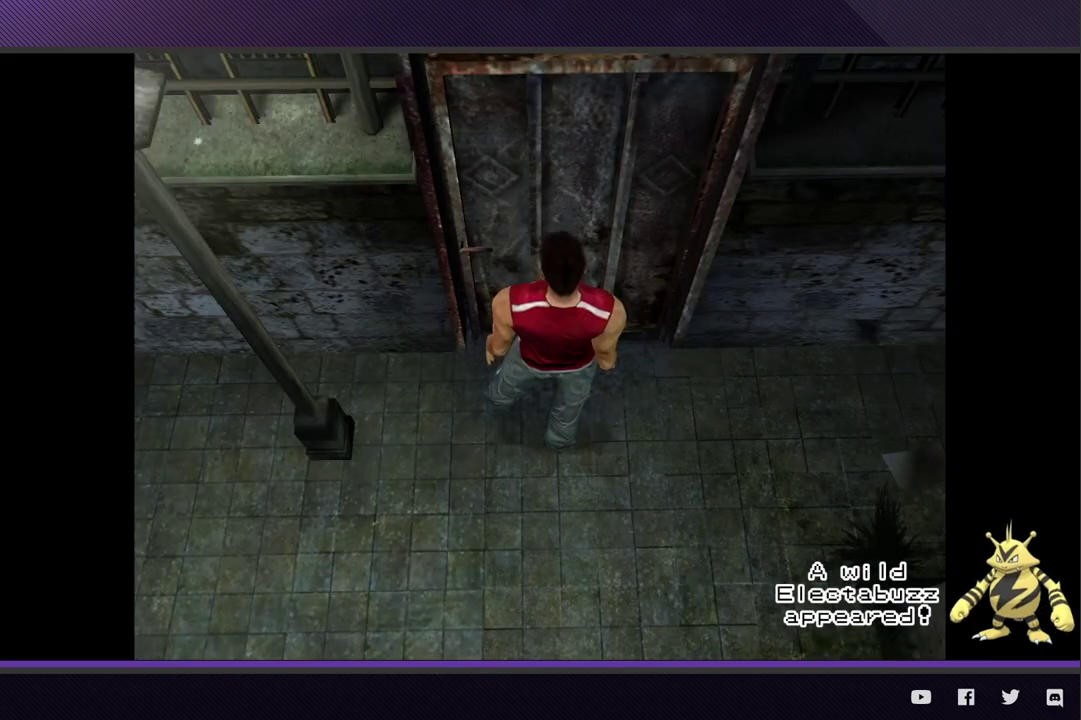
{"buttons": [], "left_stick": "center", "right_stick": "center", "events": [[67, "A", "up"]]}